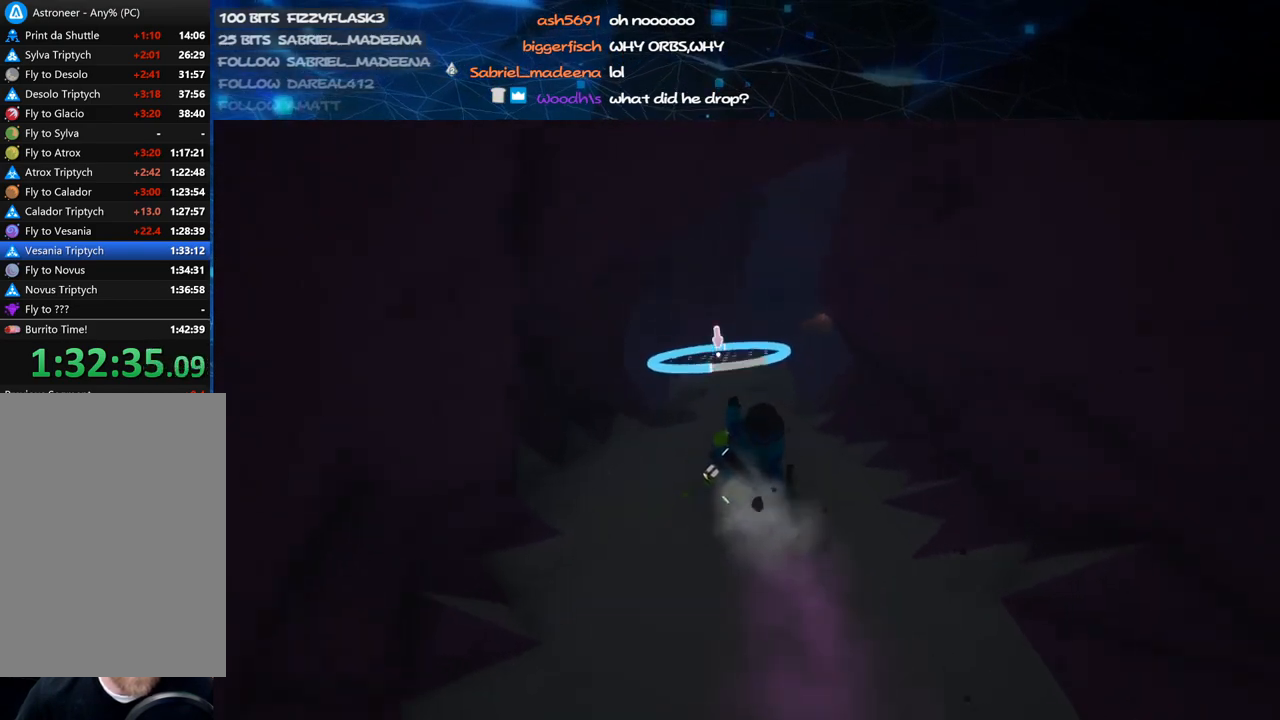
Gameplay with keyboard and mouse; each line is a JSON object with the keys and mouse buttons held at the frame after it. "events" lists presses ("down") and releases ("up") of "a", "alt", "b", "c", "ctrl", "d", "e", "f", "g", "q", "r", "s", "shift", "space", "t", "tab", "v", "w", "x", "z", "mouse_left", "mouse_wheel", "mouse_right", "mouse_mb4" and "mouse_mb5" between this image and that frame as [ms after this image, input, new state], when the widget could be followed in between. "mouse_left", "mouse_wheel", "mouse_right", "mouse_mb4", "mouse_mb5" = the "left", "wheel", "right", "mb4", "mb5" buttons of the "mouse" list. No other keys are recorded. "wheel" means that the mouse wheel is clicked or scrolled. Mouse movement is not recorded.
{"keys": ["w"], "mouse": ["right"], "events": [[360, "a", "down"], [420, "mouse_right", "down"], [460, "a", "up"]]}
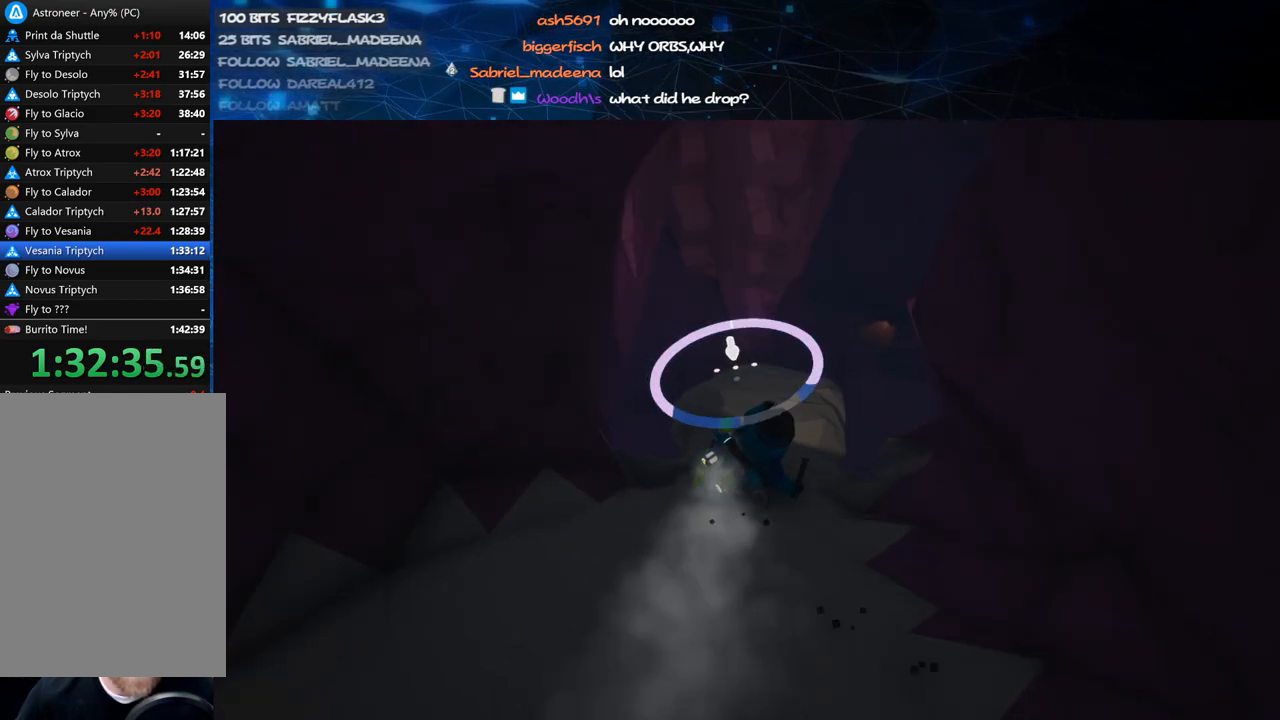
{"keys": ["w"], "mouse": [], "events": [[40, "mouse_right", "up"]]}
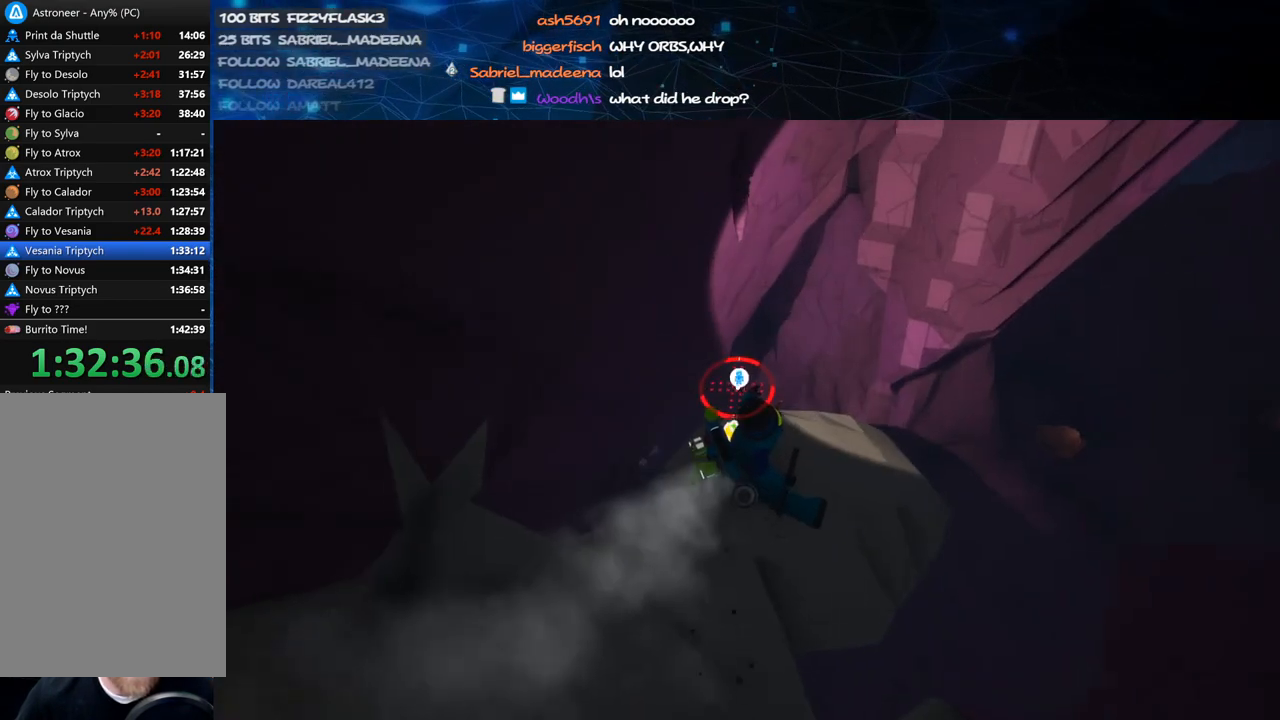
{"keys": ["d", "s"], "mouse": [], "events": [[100, "d", "down"], [200, "d", "up"], [200, "w", "up"], [340, "mouse_right", "down"], [380, "s", "down"], [460, "d", "down"], [500, "mouse_right", "up"]]}
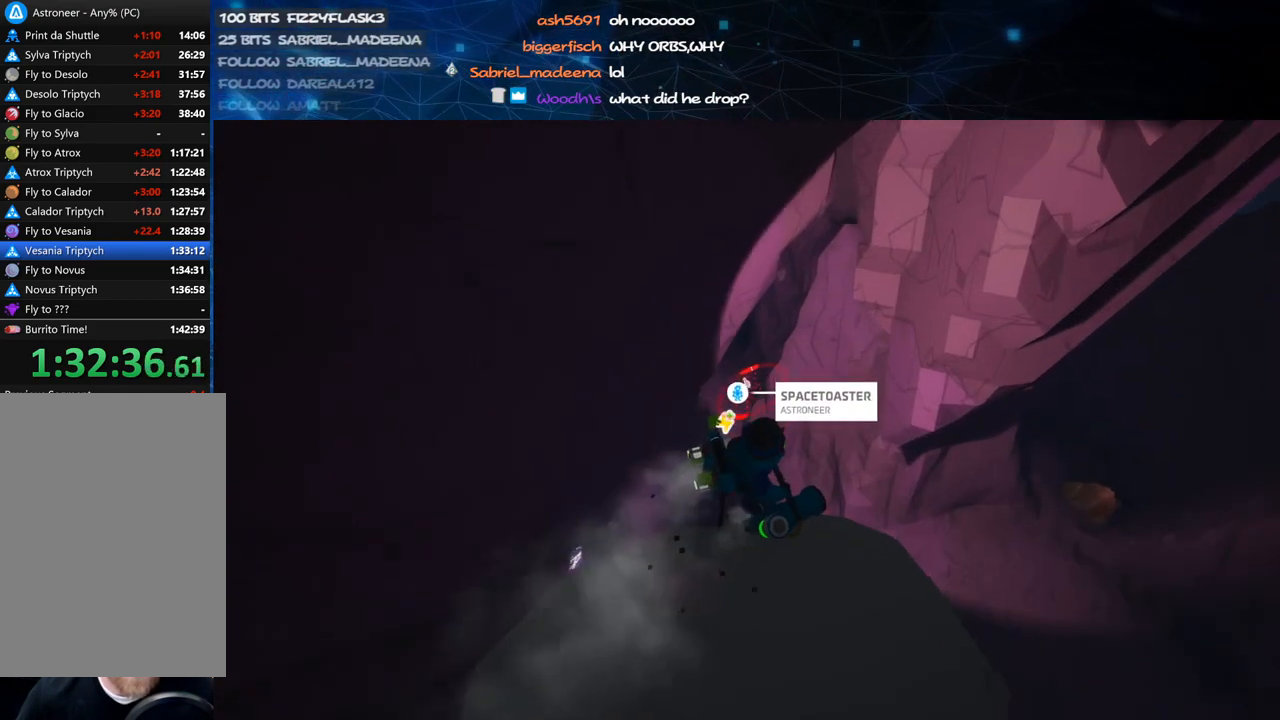
{"keys": ["a", "w"], "mouse": [], "events": [[20, "d", "up"], [40, "s", "up"], [200, "mouse_right", "down"], [260, "a", "down"], [340, "mouse_right", "up"], [440, "w", "down"]]}
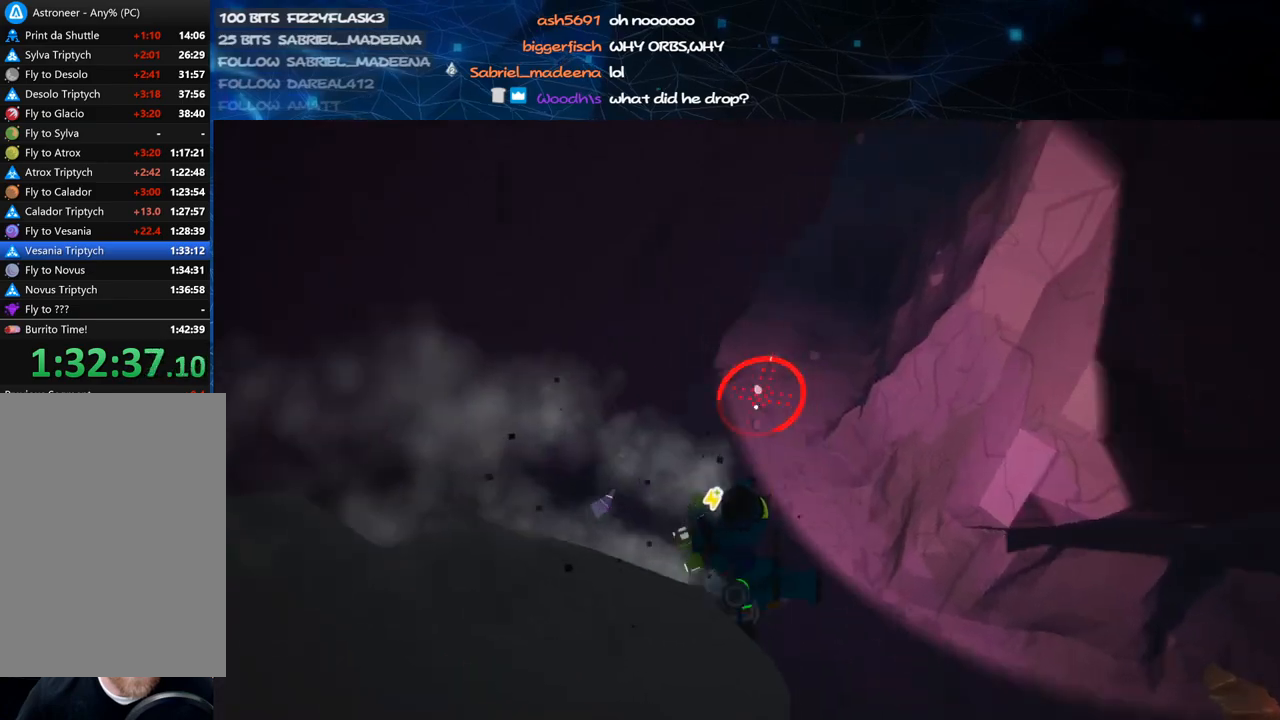
{"keys": ["a", "w"], "mouse": ["left"], "events": [[160, "a", "up"], [340, "mouse_left", "down"], [380, "a", "down"]]}
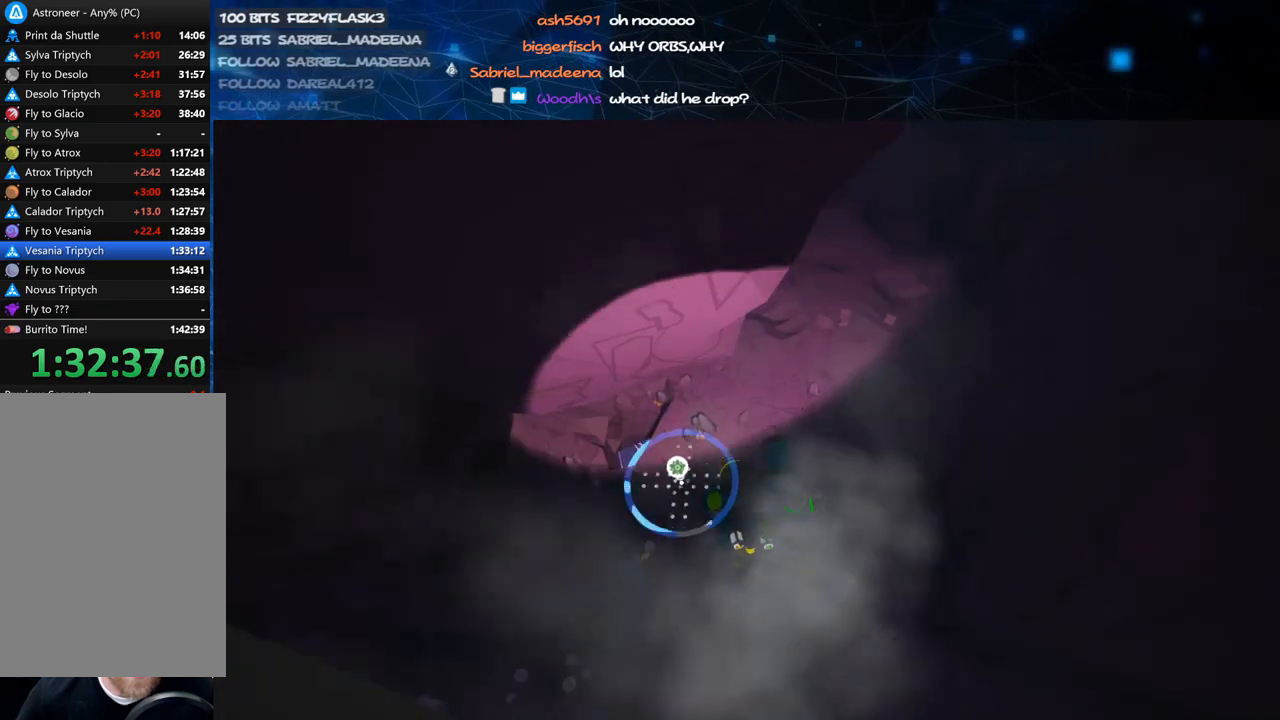
{"keys": ["a", "w"], "mouse": ["left"], "events": [[40, "w", "up"], [100, "a", "up"], [320, "a", "down"], [440, "w", "down"]]}
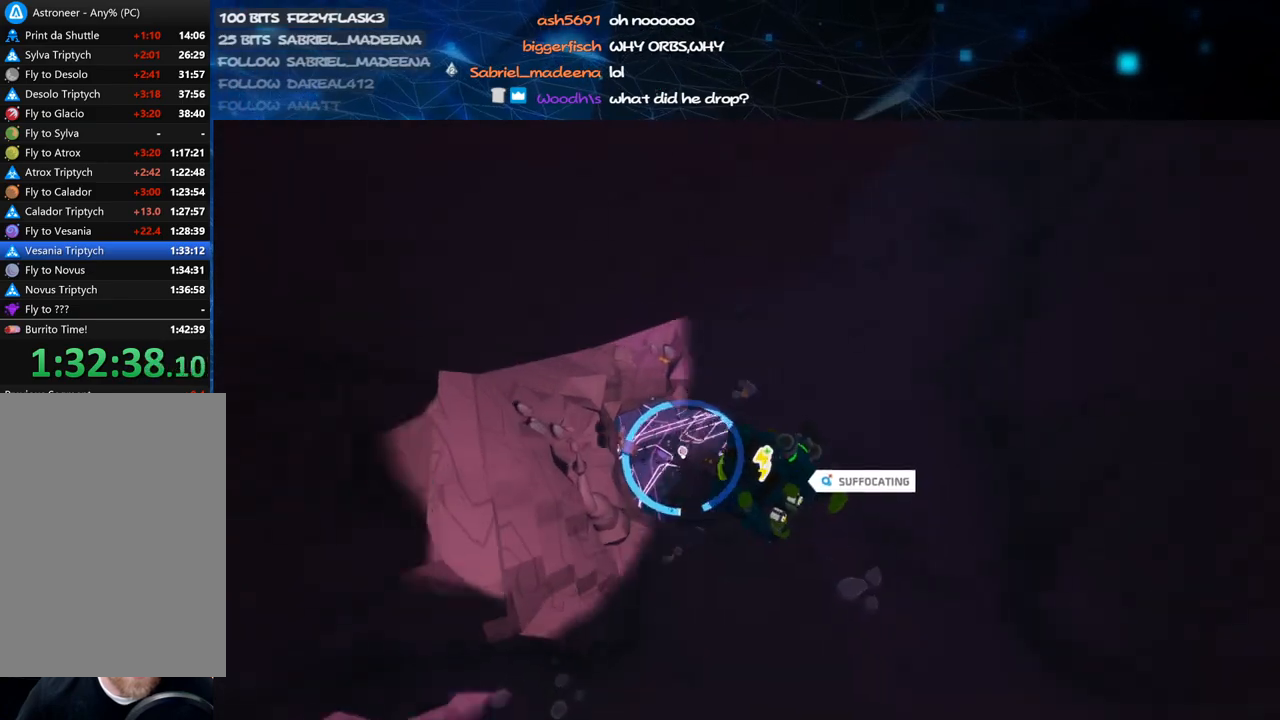
{"keys": [], "mouse": ["left"], "events": [[40, "a", "up"], [120, "w", "up"]]}
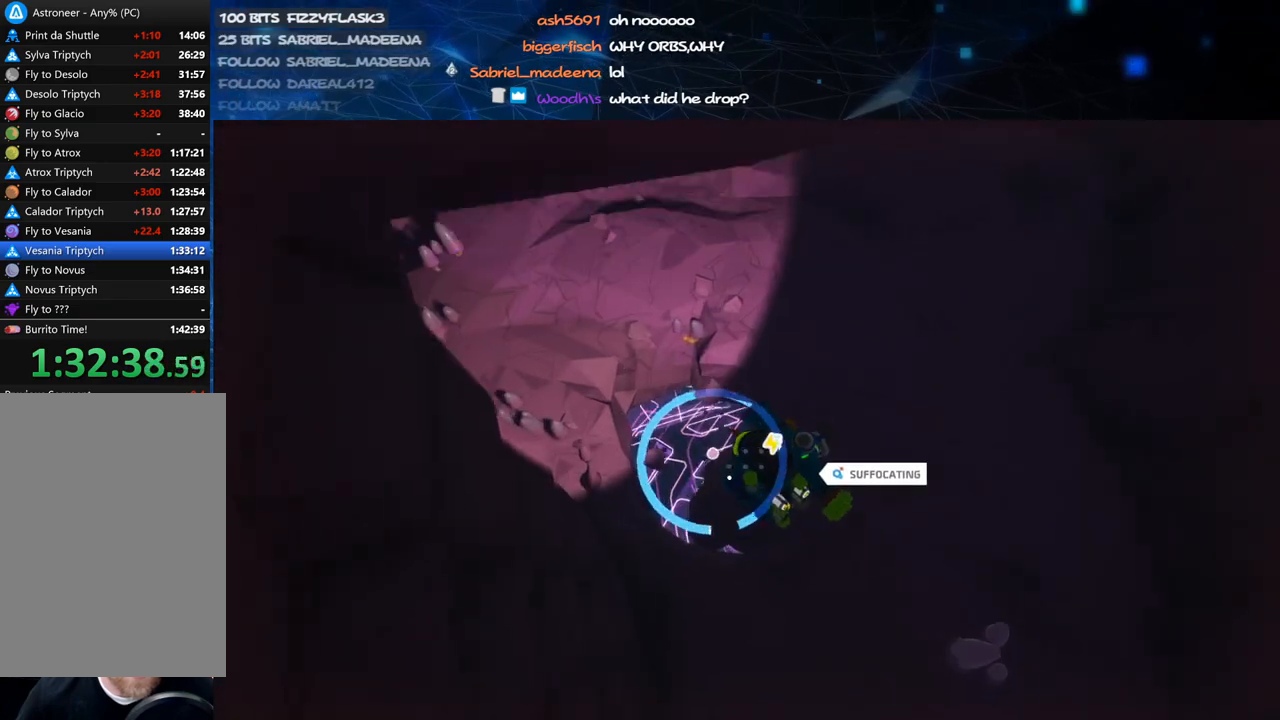
{"keys": [], "mouse": [], "events": [[160, "mouse_left", "up"], [240, "d", "down"], [340, "d", "up"]]}
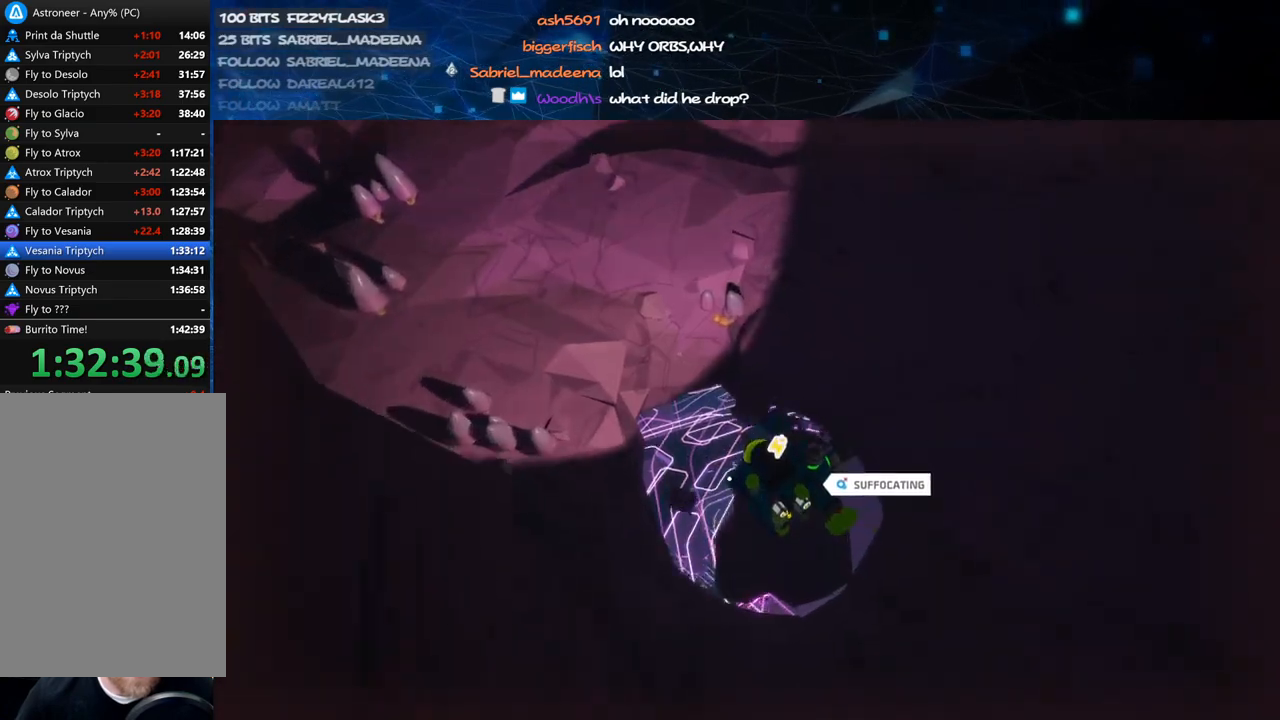
{"keys": [], "mouse": [], "events": []}
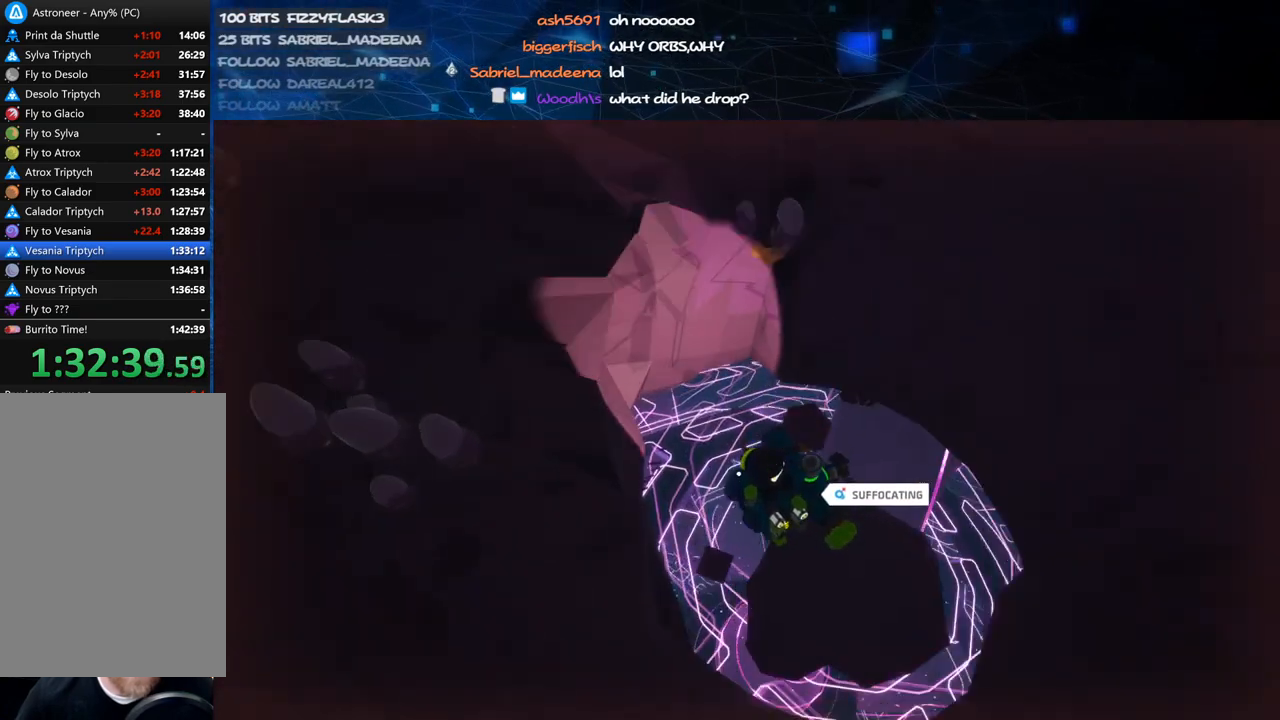
{"keys": ["d"], "mouse": [], "events": [[500, "d", "down"]]}
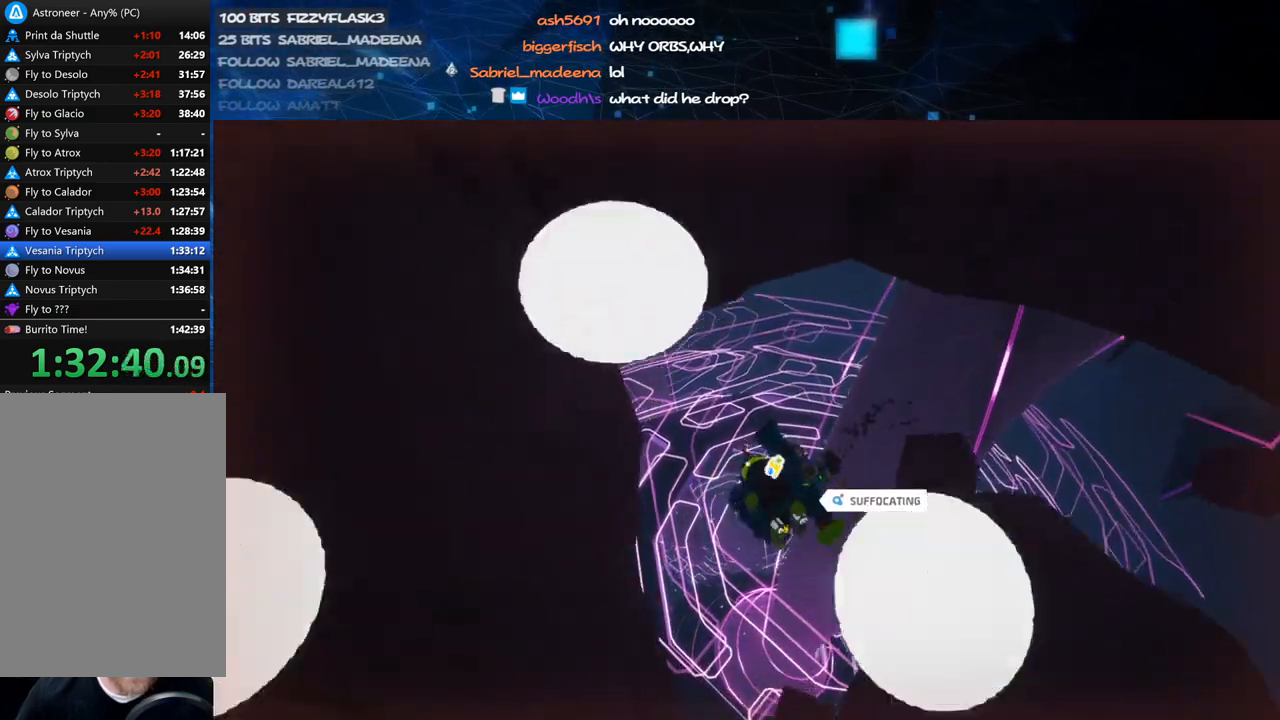
{"keys": [], "mouse": [], "events": [[140, "d", "up"]]}
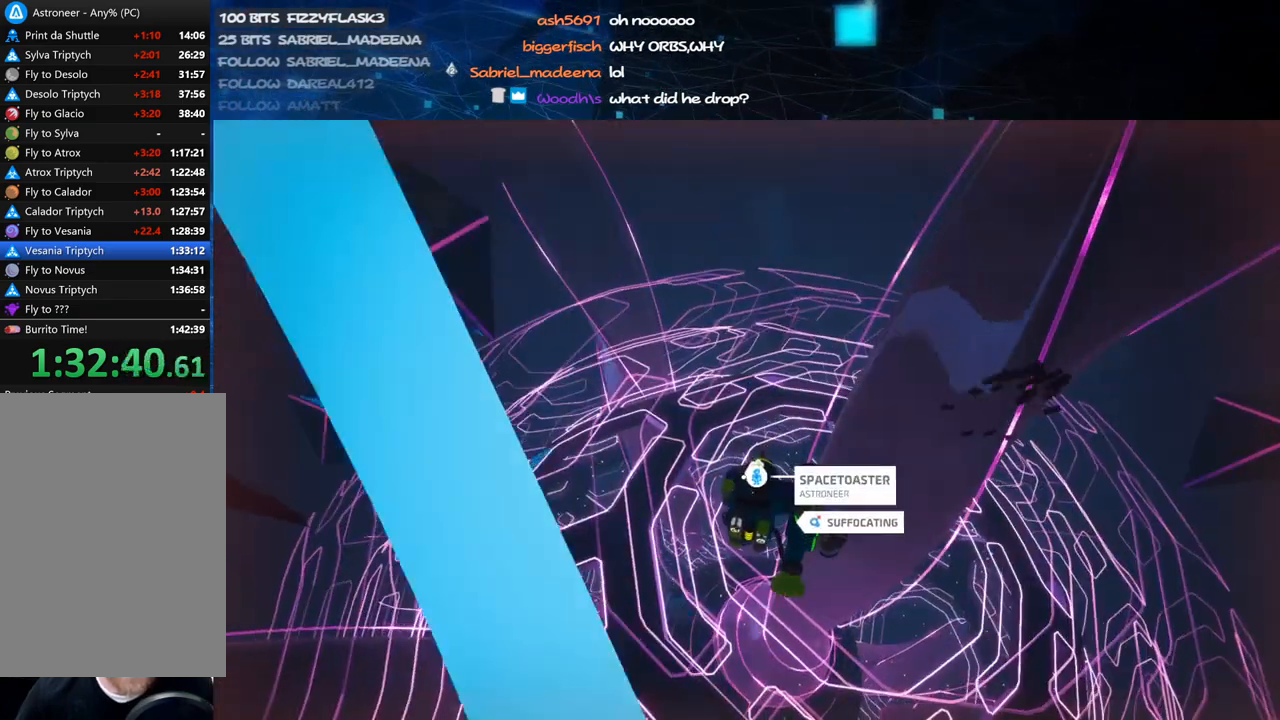
{"keys": [], "mouse": [], "events": [[380, "a", "down"], [460, "a", "up"]]}
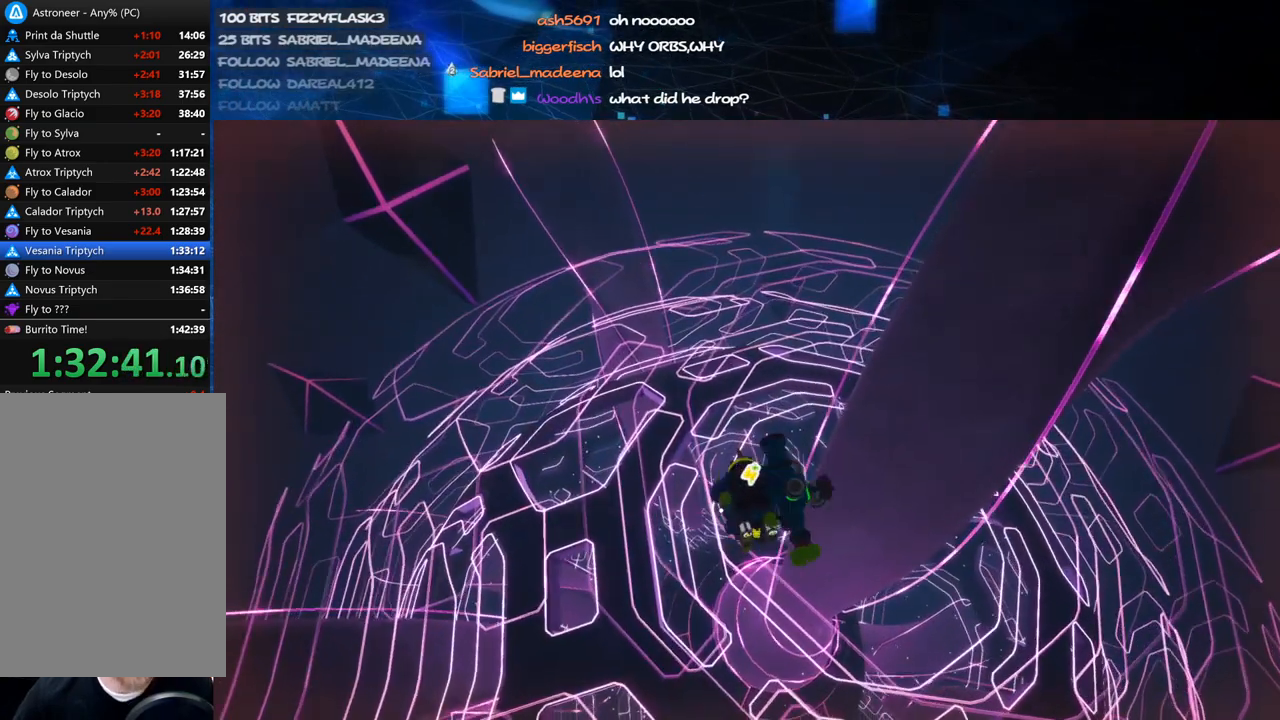
{"keys": [], "mouse": ["right"], "events": [[480, "mouse_right", "down"]]}
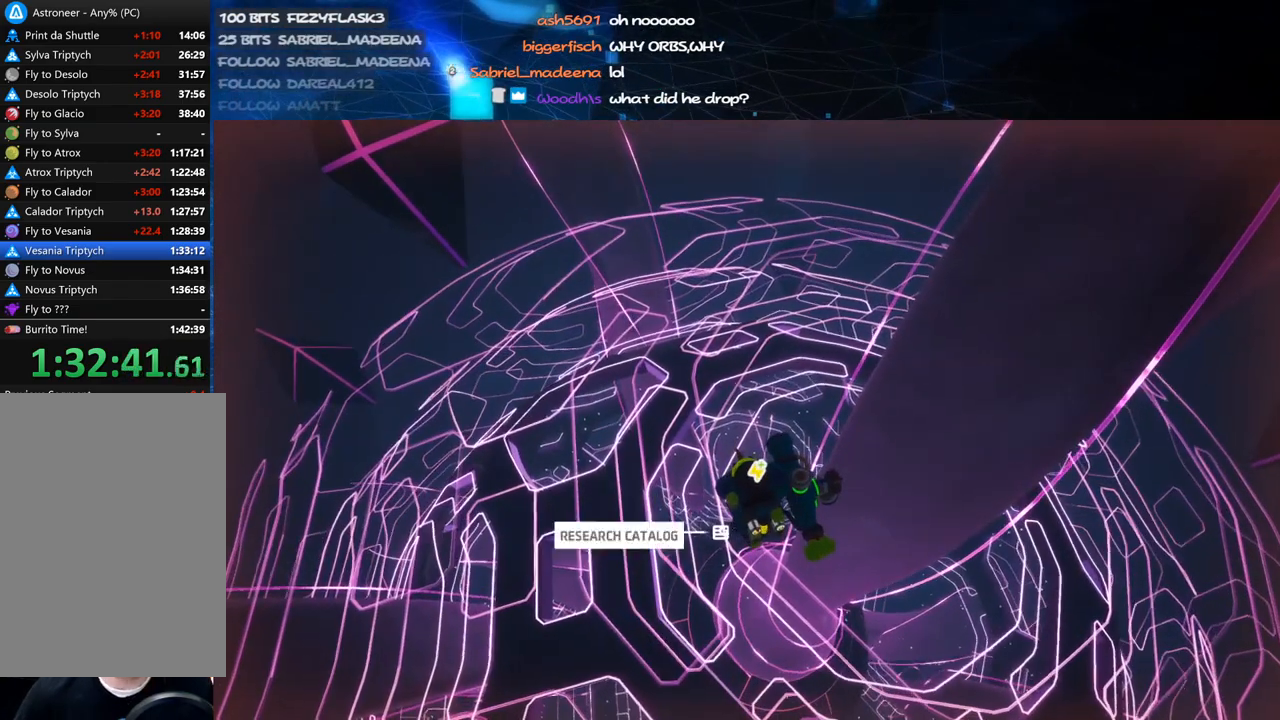
{"keys": [], "mouse": [], "events": [[140, "mouse_right", "up"]]}
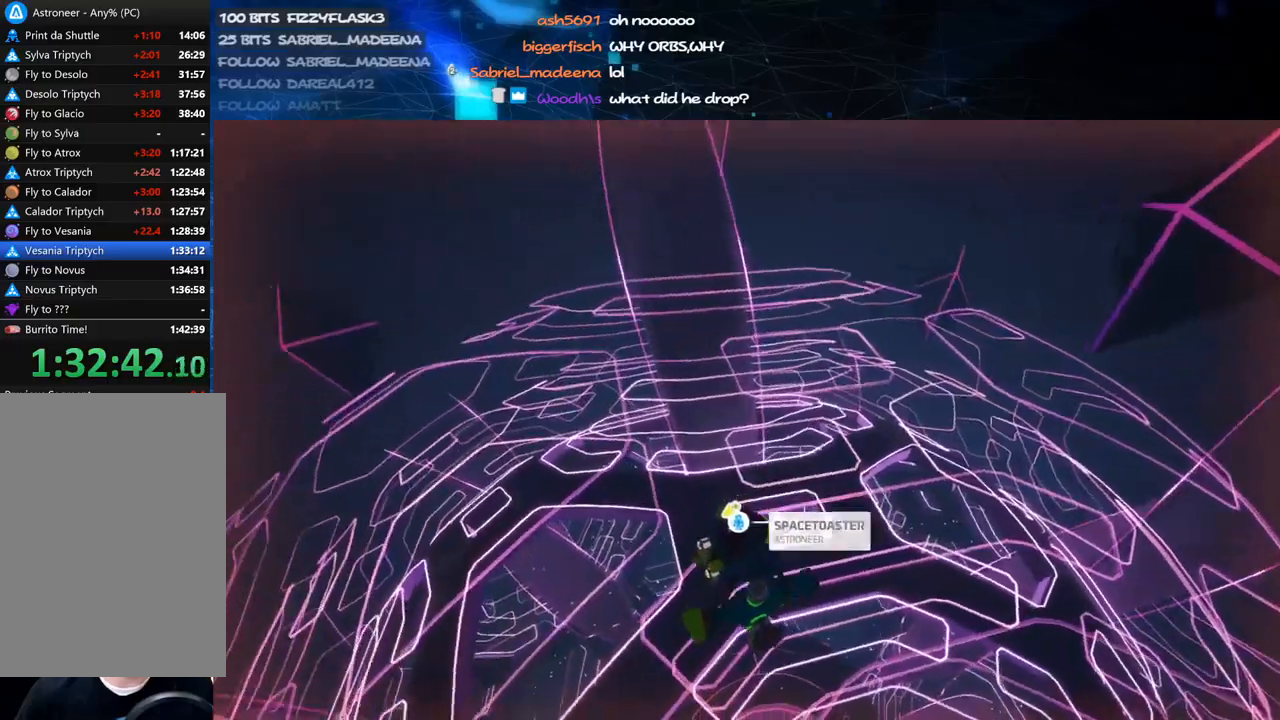
{"keys": [], "mouse": ["right"], "events": [[400, "mouse_right", "down"]]}
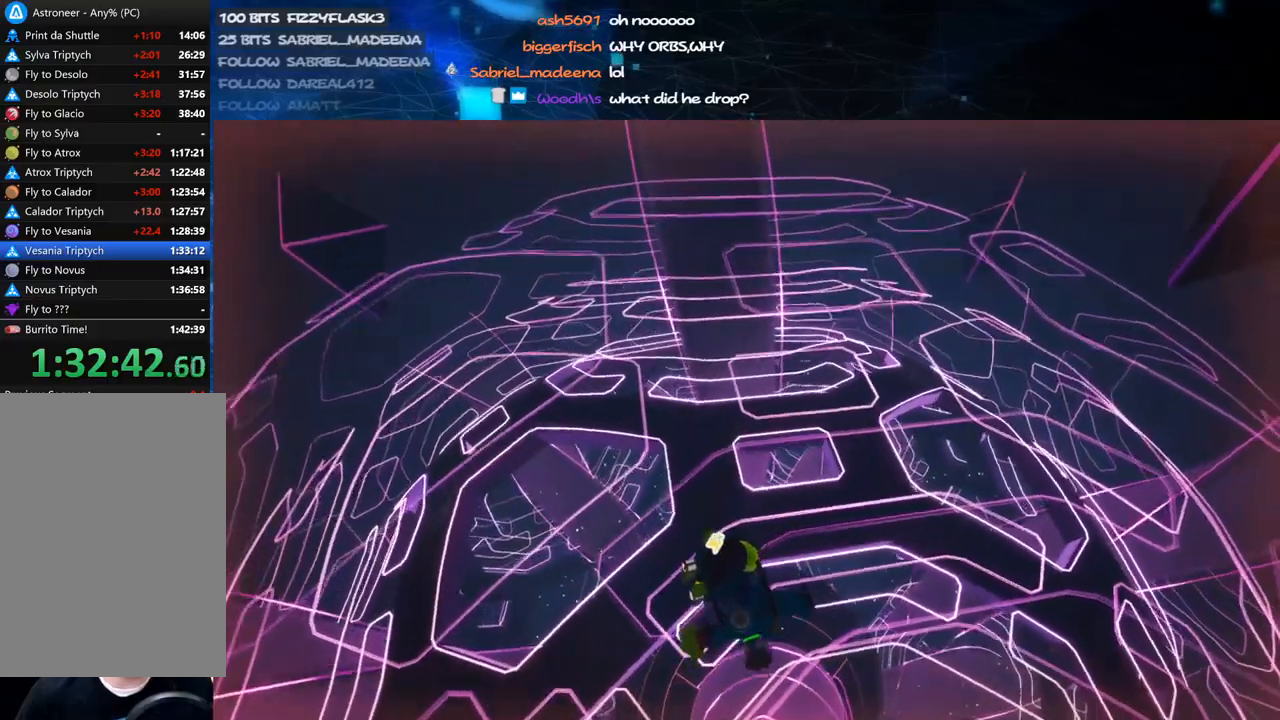
{"keys": [], "mouse": [], "events": [[120, "mouse_right", "up"]]}
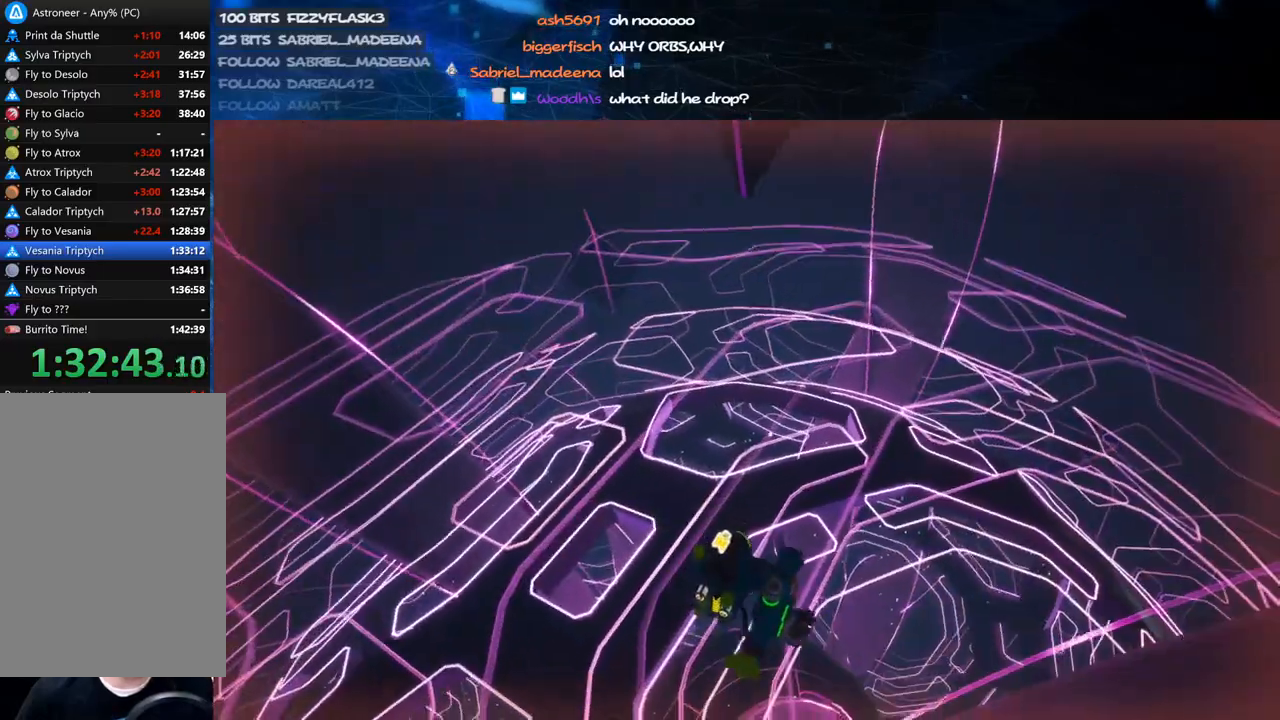
{"keys": [], "mouse": [], "events": []}
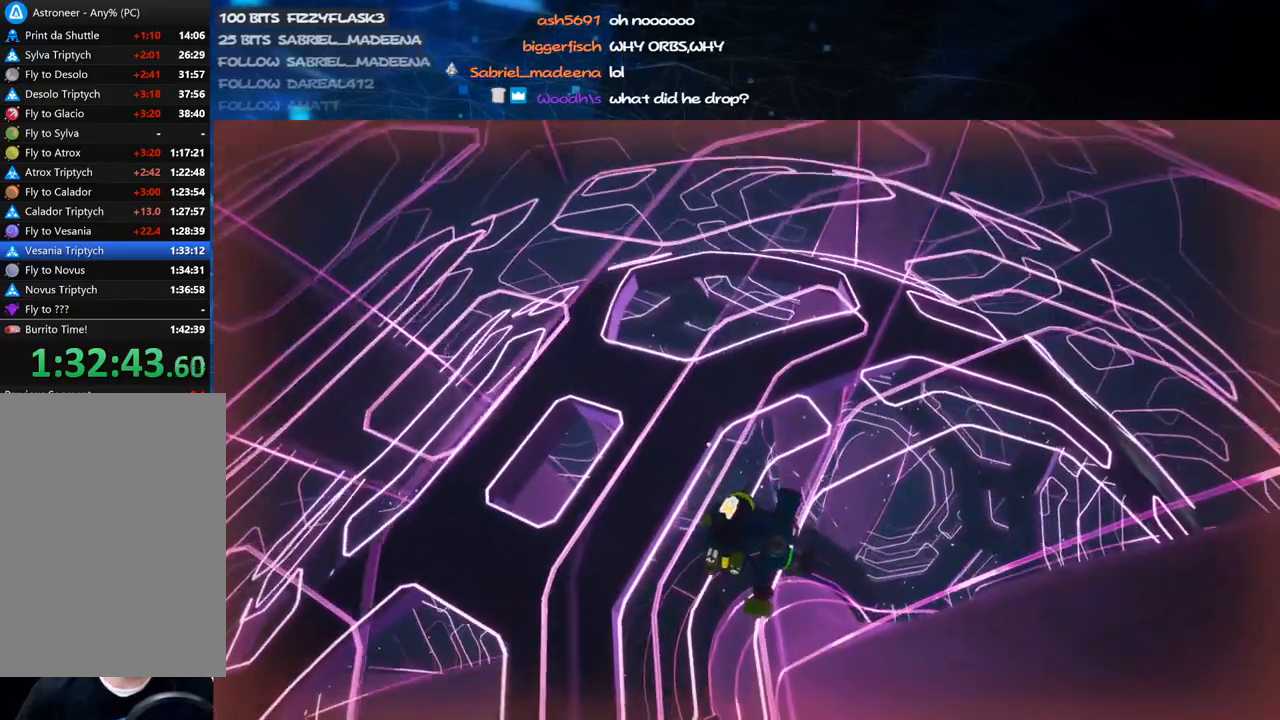
{"keys": [], "mouse": [], "events": [[300, "mouse_right", "down"], [500, "mouse_right", "up"]]}
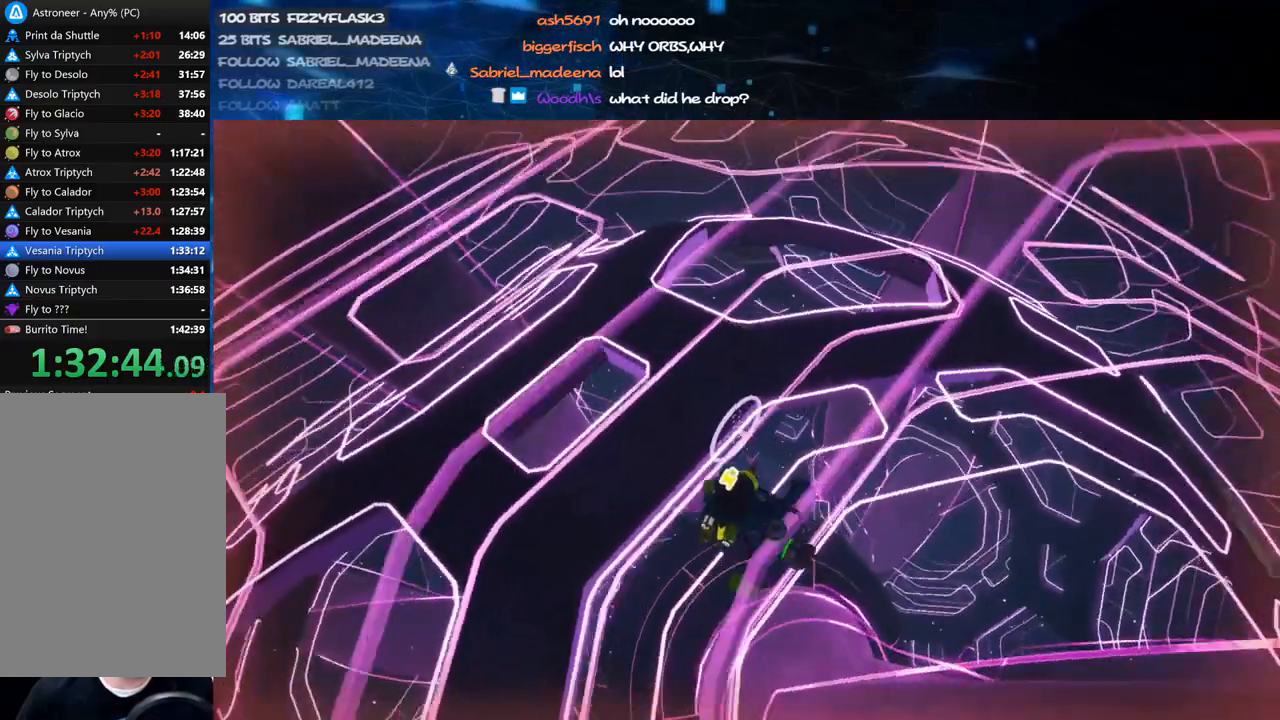
{"keys": [], "mouse": [], "events": []}
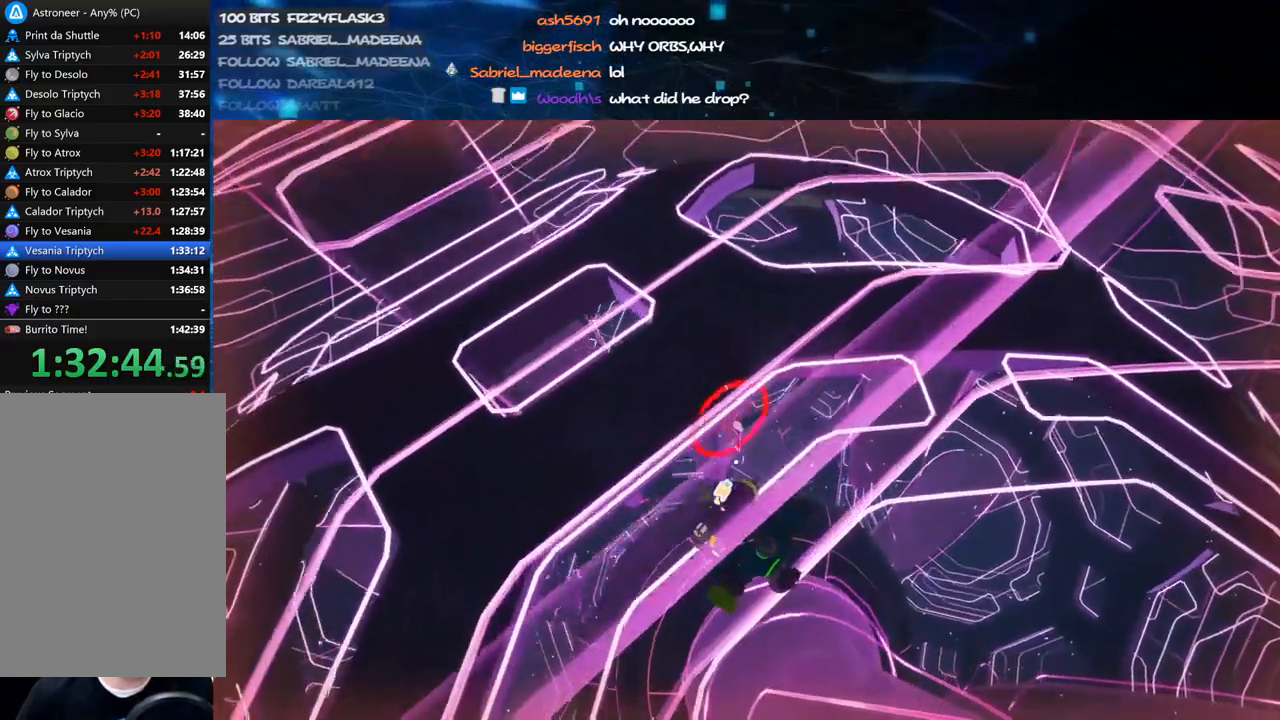
{"keys": [], "mouse": [], "events": [[340, "q", "down"], [400, "q", "up"]]}
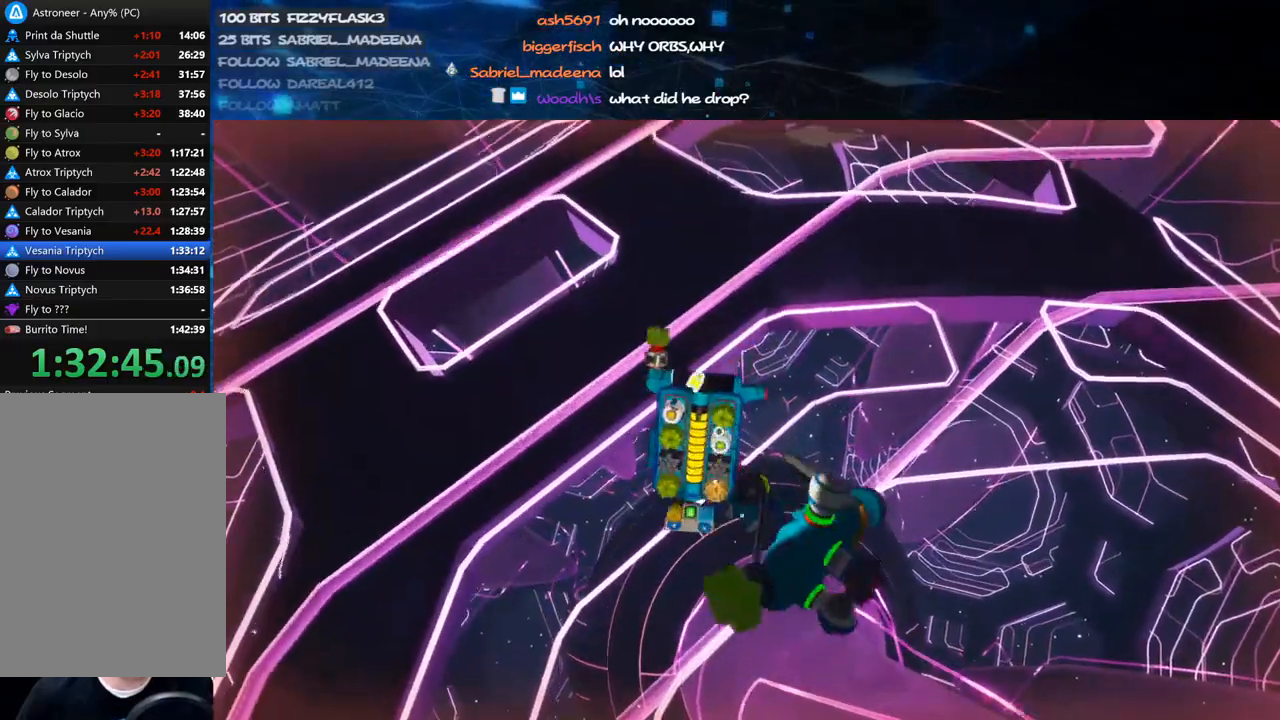
{"keys": ["a"], "mouse": [], "events": [[80, "a", "down"]]}
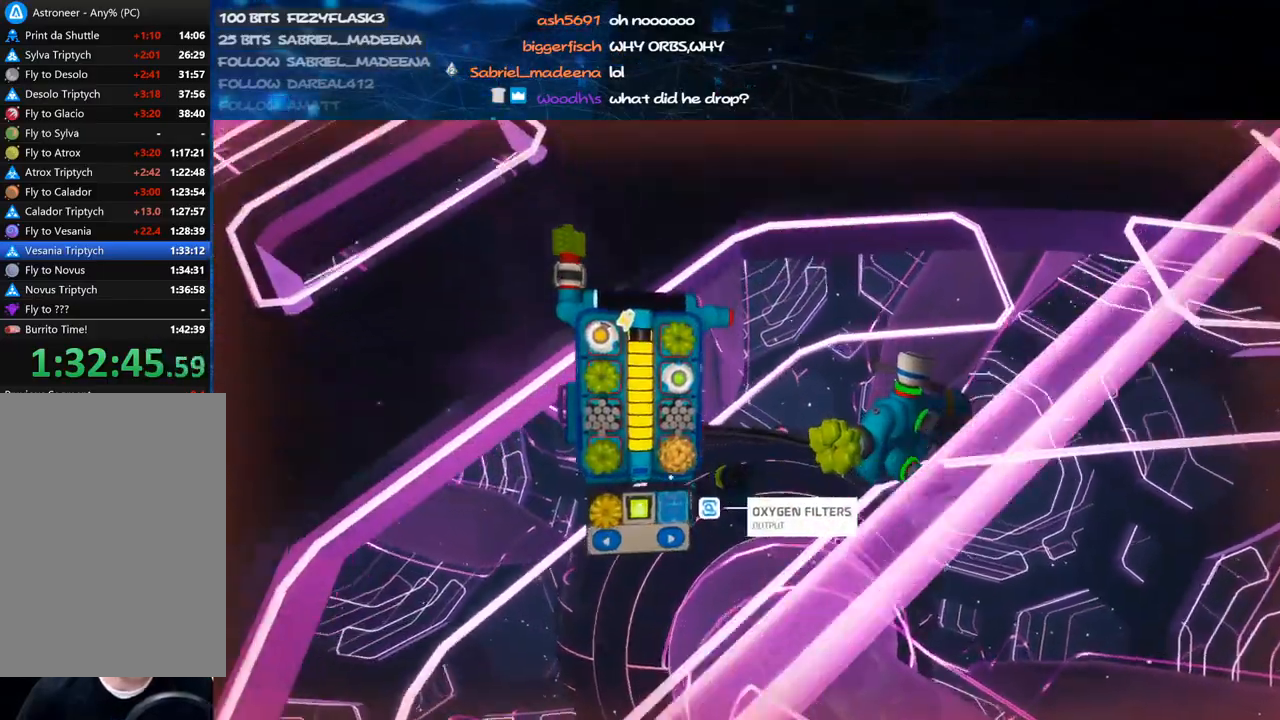
{"keys": ["a", "w"], "mouse": [], "events": [[40, "a", "up"], [240, "mouse_right", "down"], [360, "mouse_right", "up"], [420, "a", "down"], [440, "w", "down"]]}
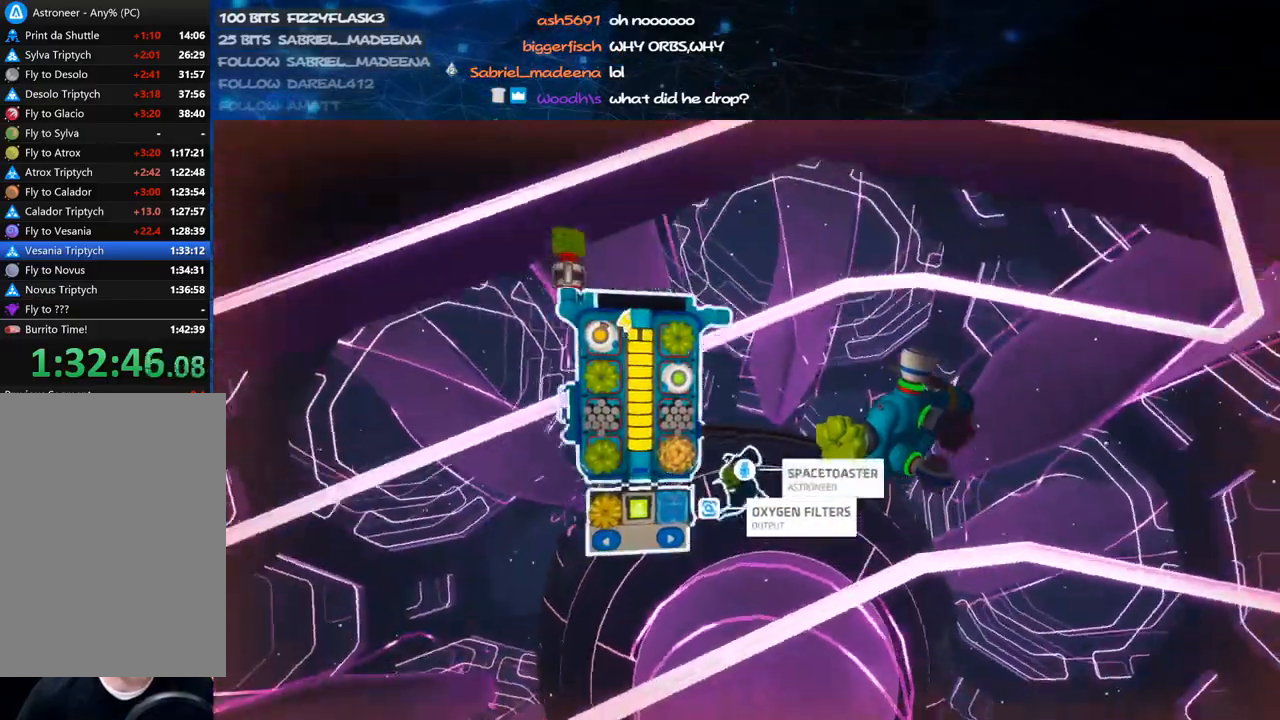
{"keys": [], "mouse": [], "events": [[40, "a", "up"], [40, "w", "up"]]}
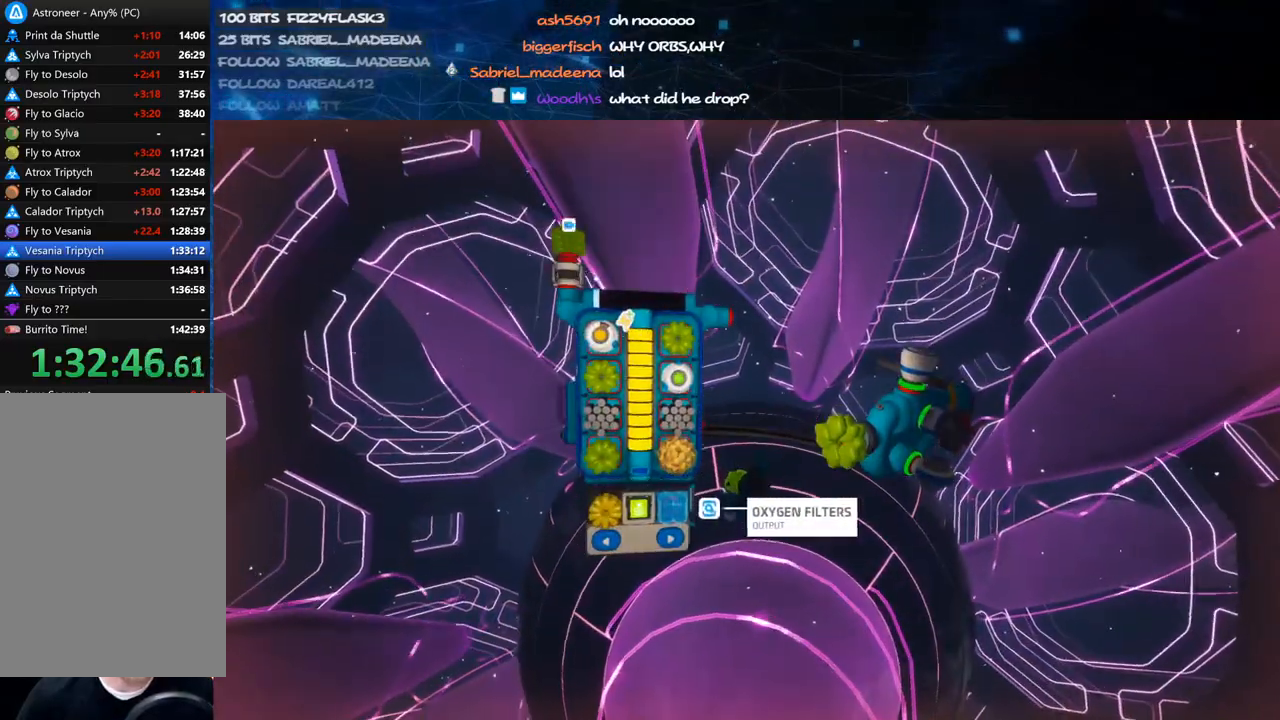
{"keys": ["f"], "mouse": [], "events": [[480, "f", "down"]]}
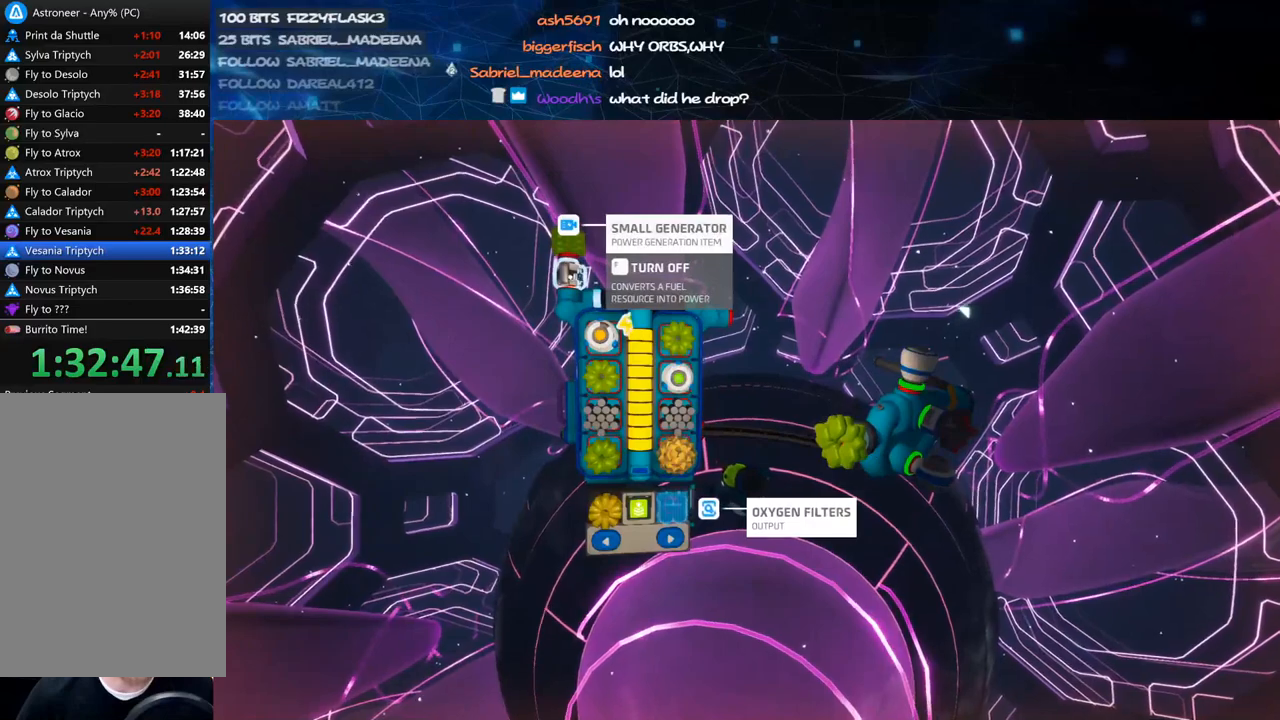
{"keys": ["w"], "mouse": [], "events": [[100, "f", "up"], [360, "w", "down"]]}
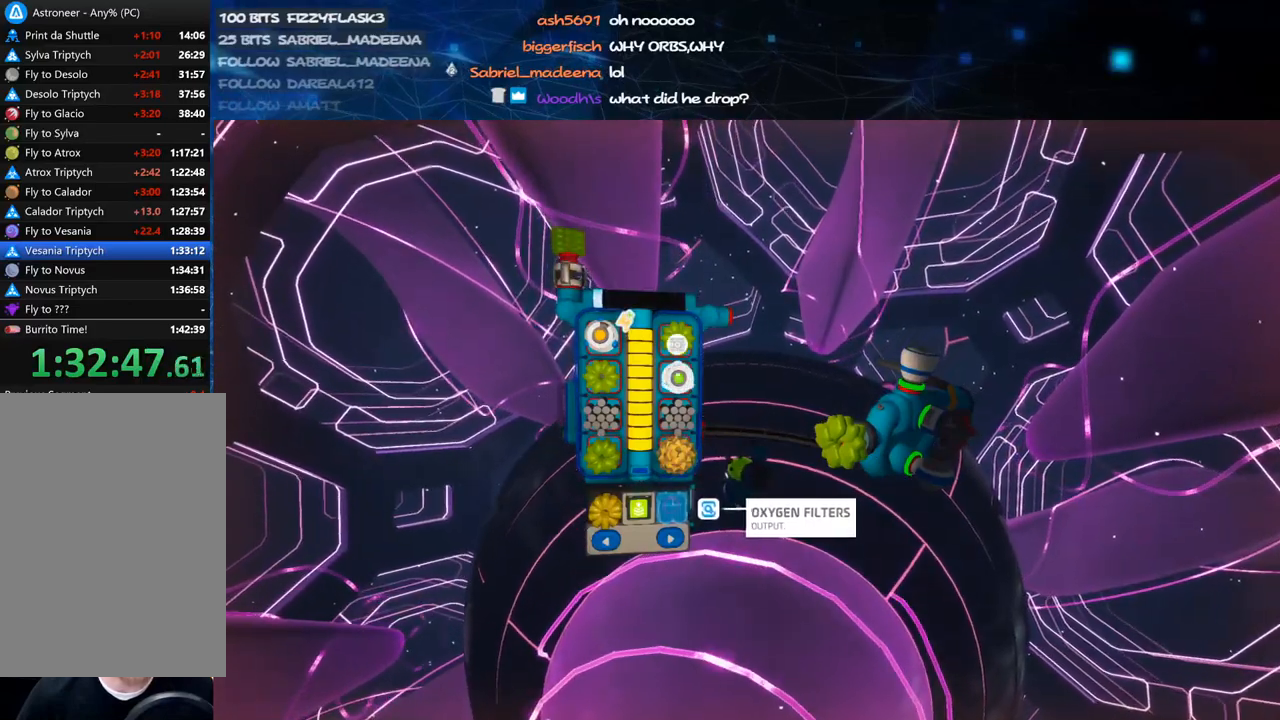
{"keys": ["w"], "mouse": ["left"], "events": [[20, "w", "up"], [460, "w", "down"], [500, "mouse_left", "down"]]}
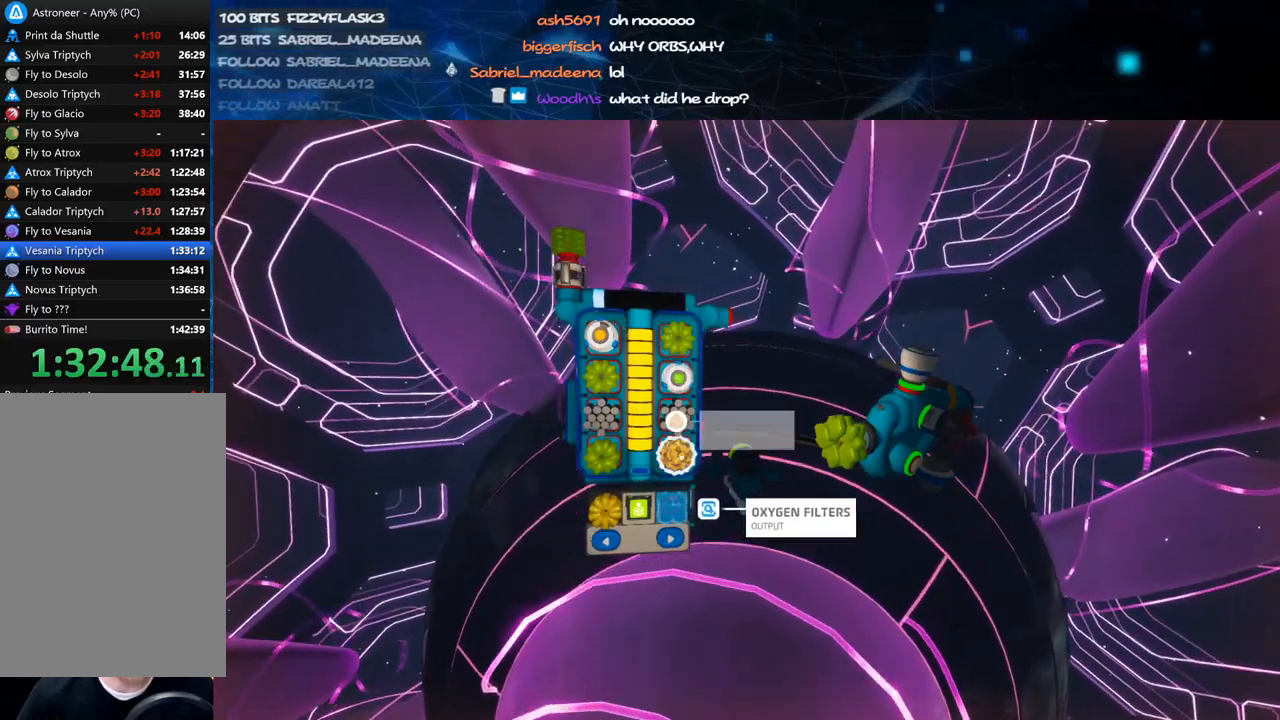
{"keys": [], "mouse": ["right"], "events": [[80, "mouse_left", "up"], [120, "w", "up"], [240, "mouse_left", "down"], [340, "mouse_right", "down"], [360, "mouse_left", "up"], [400, "q", "down"], [500, "q", "up"]]}
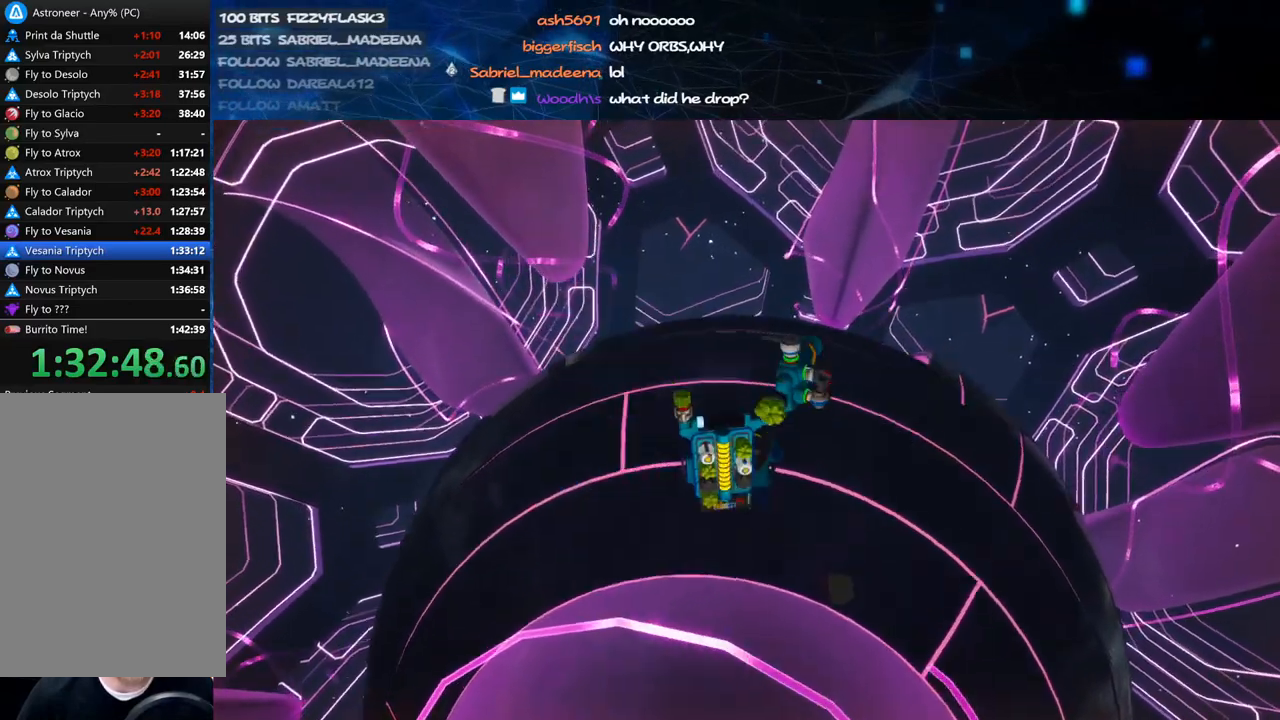
{"keys": ["w"], "mouse": ["right"], "events": [[140, "w", "down"], [180, "mouse_right", "up"], [480, "mouse_right", "down"]]}
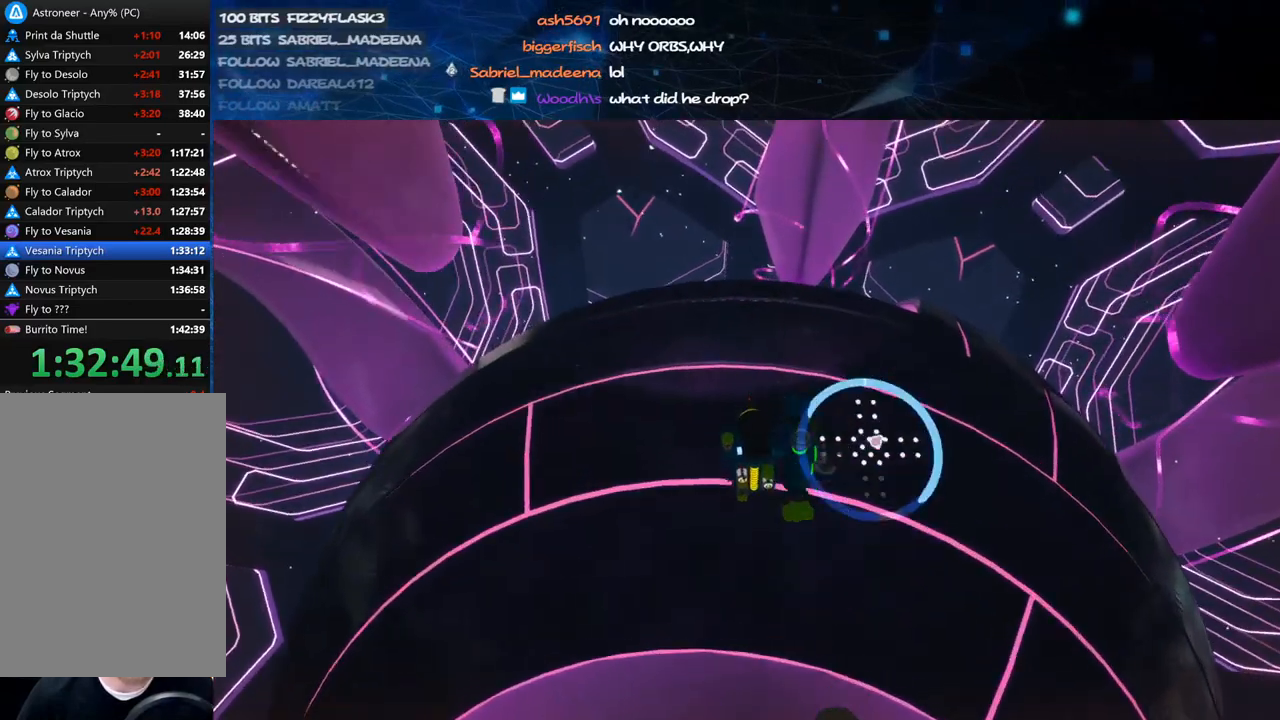
{"keys": ["e", "w"], "mouse": [], "events": [[140, "mouse_right", "up"], [480, "e", "down"]]}